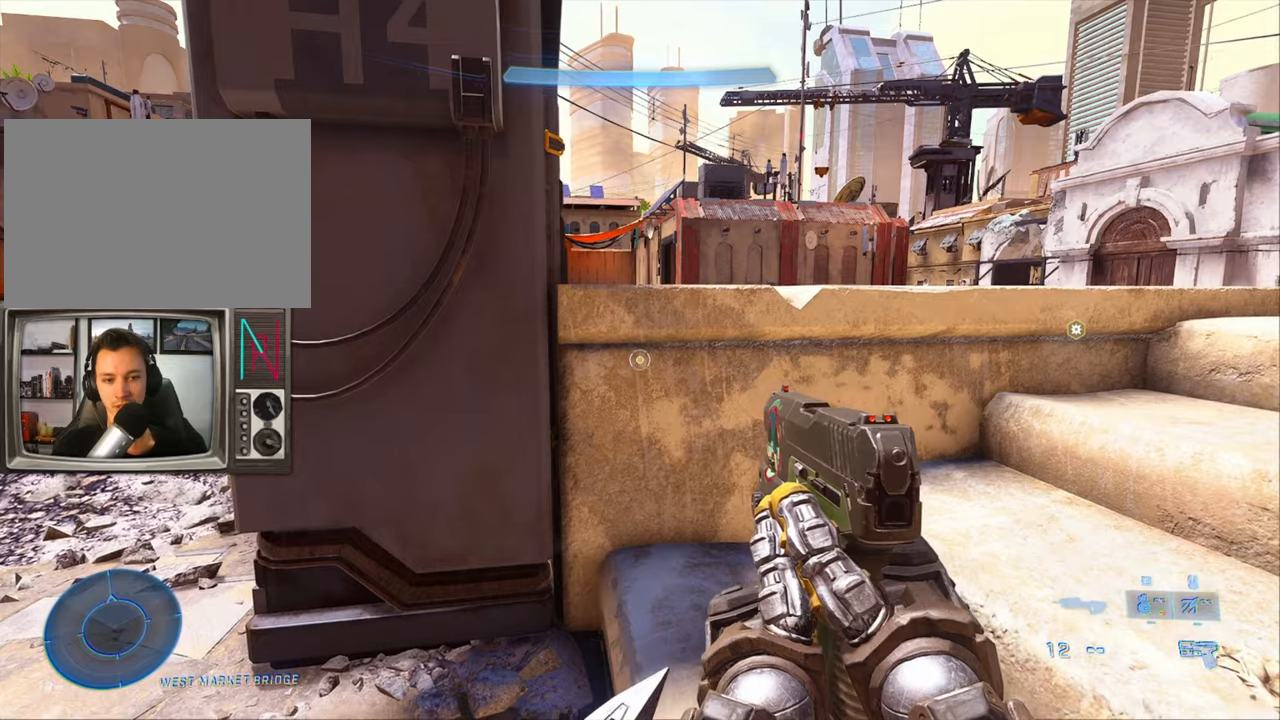
Gameplay with keyboard; each line is a JSON object with the keys held at the frame after it. "events" lists presses ("down") and releases ("up") of "a", "crouch", "d", "equipment", "jump", "s", "sprint" and "w" between this image and that frame as [ms after this image, input, new state], when the widget could be followed in between. No other keys are recorded. Mouse input is not recorded. Key names are as the overlay labels them; some are game actions (e.g. jump) rather than physical keys.
{"keys": ["d"], "events": [[116, "crouch", "up"], [116, "d", "down"]]}
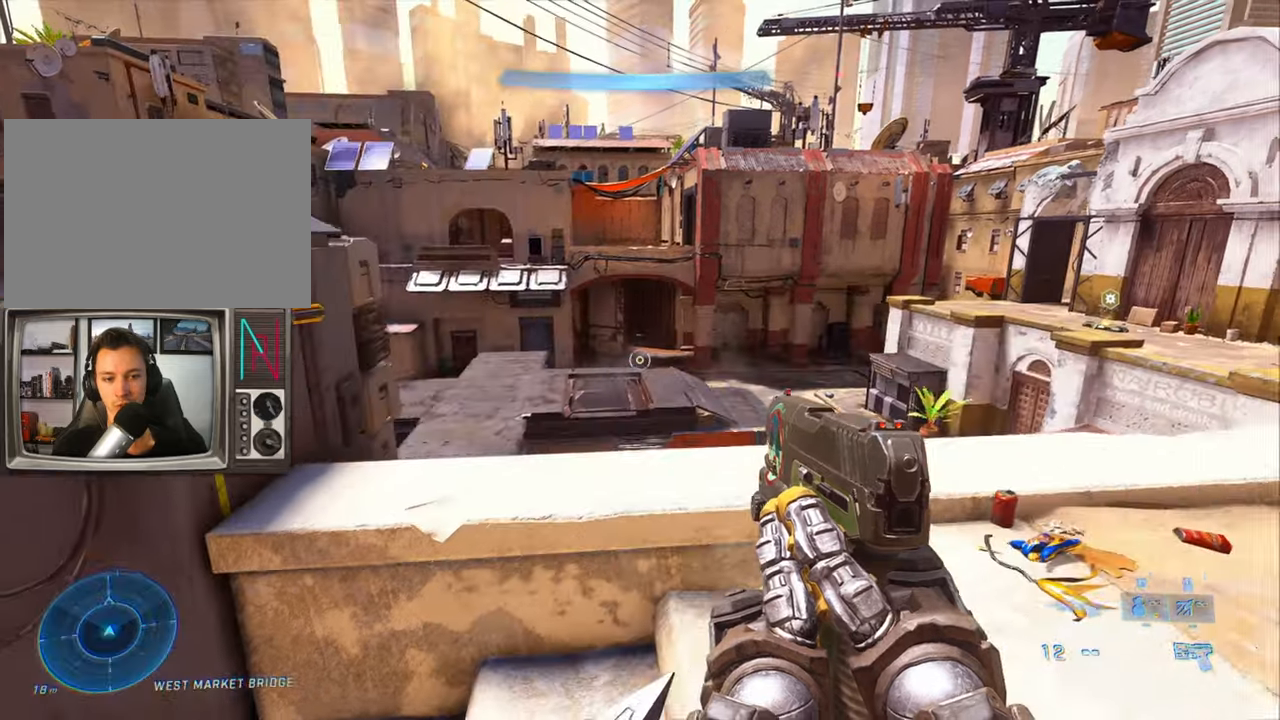
{"keys": ["d", "w"], "events": [[133, "w", "down"]]}
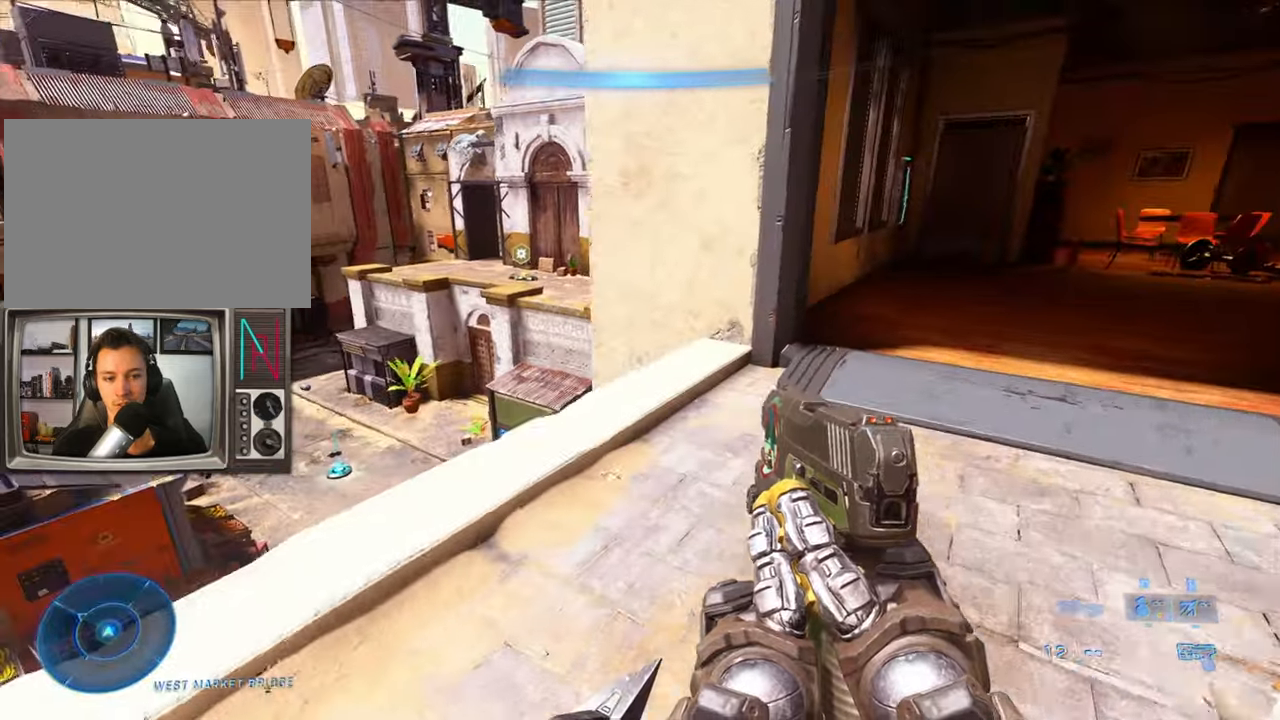
{"keys": ["d"], "events": [[100, "w", "up"]]}
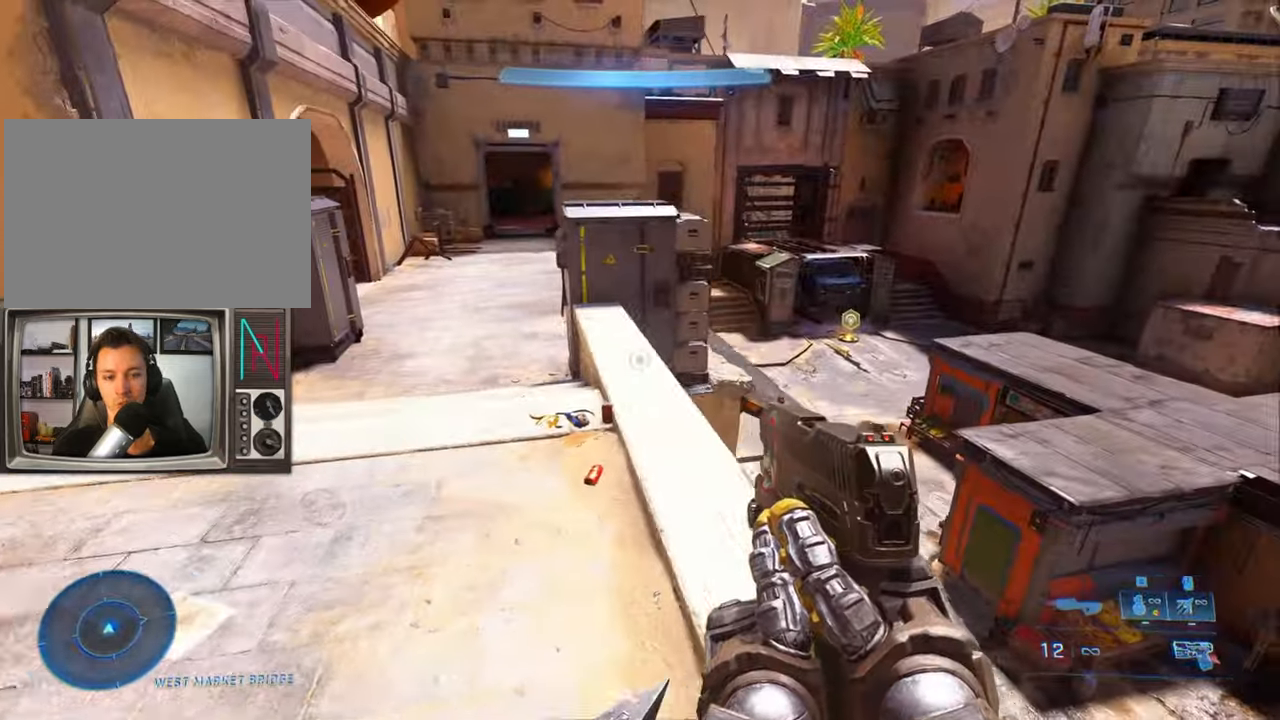
{"keys": ["w"], "events": [[66, "d", "up"], [66, "w", "down"], [116, "sprint", "down"], [266, "sprint", "up"]]}
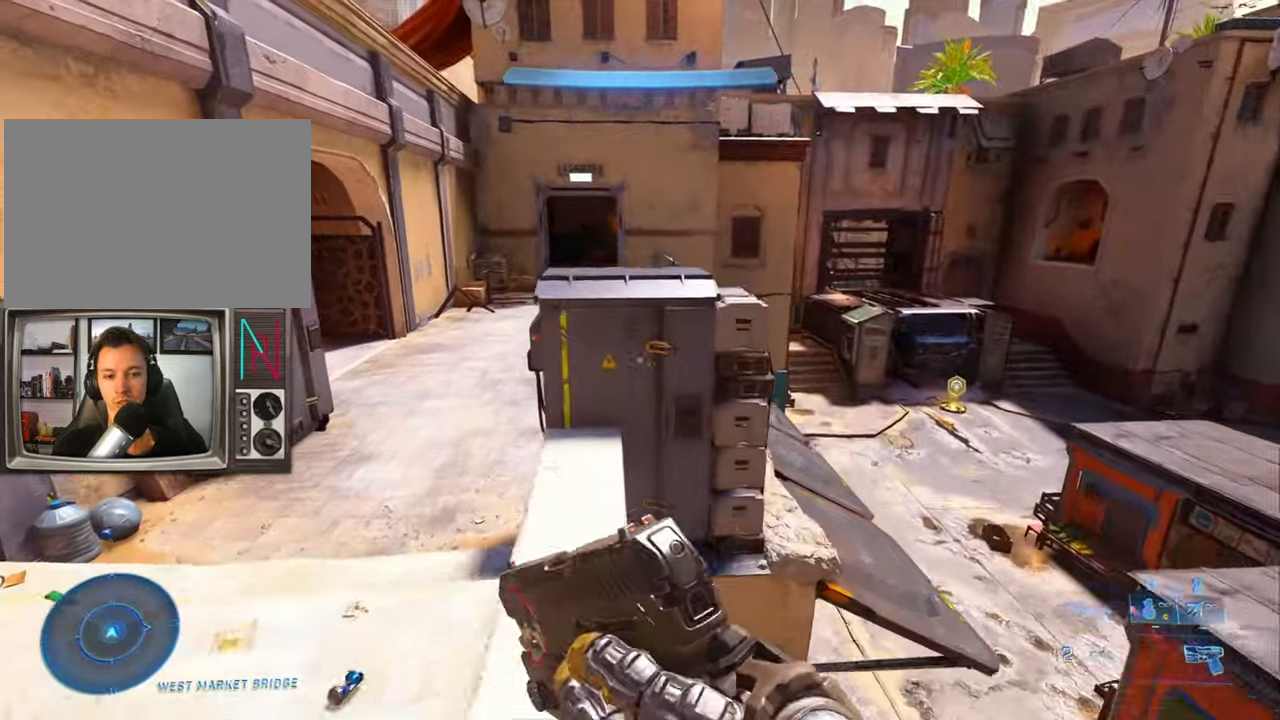
{"keys": ["w"], "events": []}
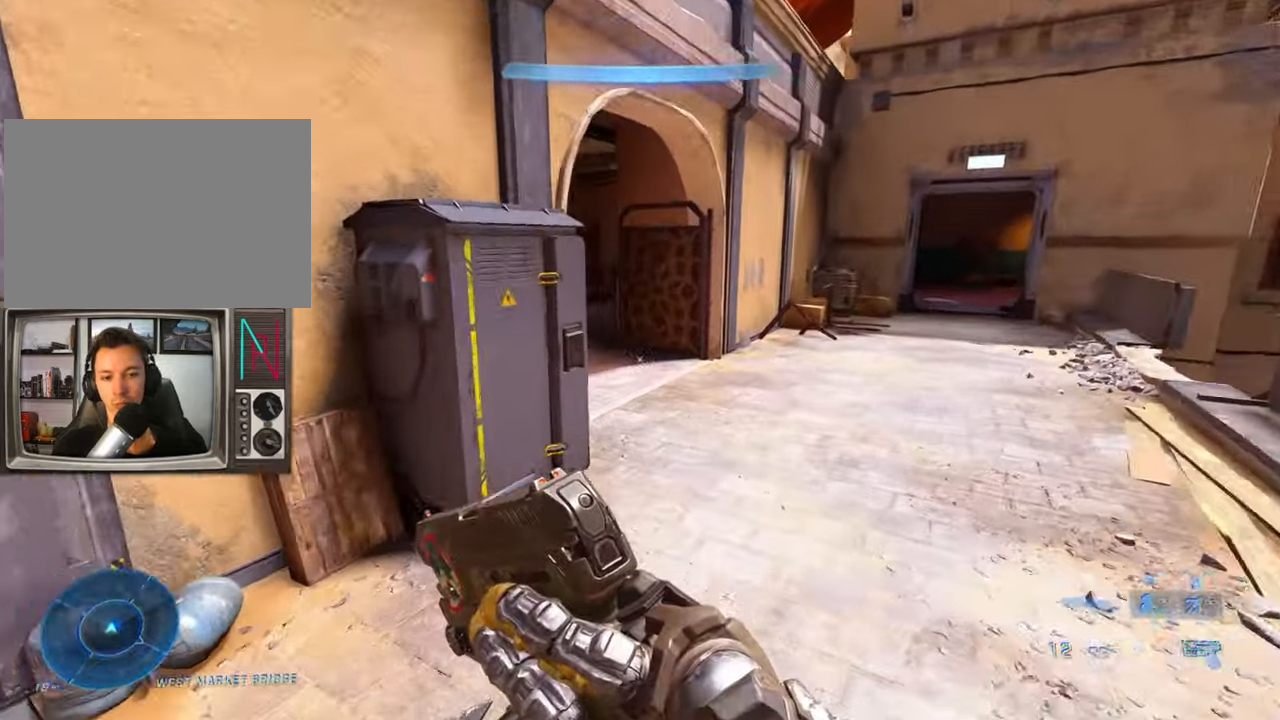
{"keys": ["crouch", "w"], "events": [[16, "crouch", "down"]]}
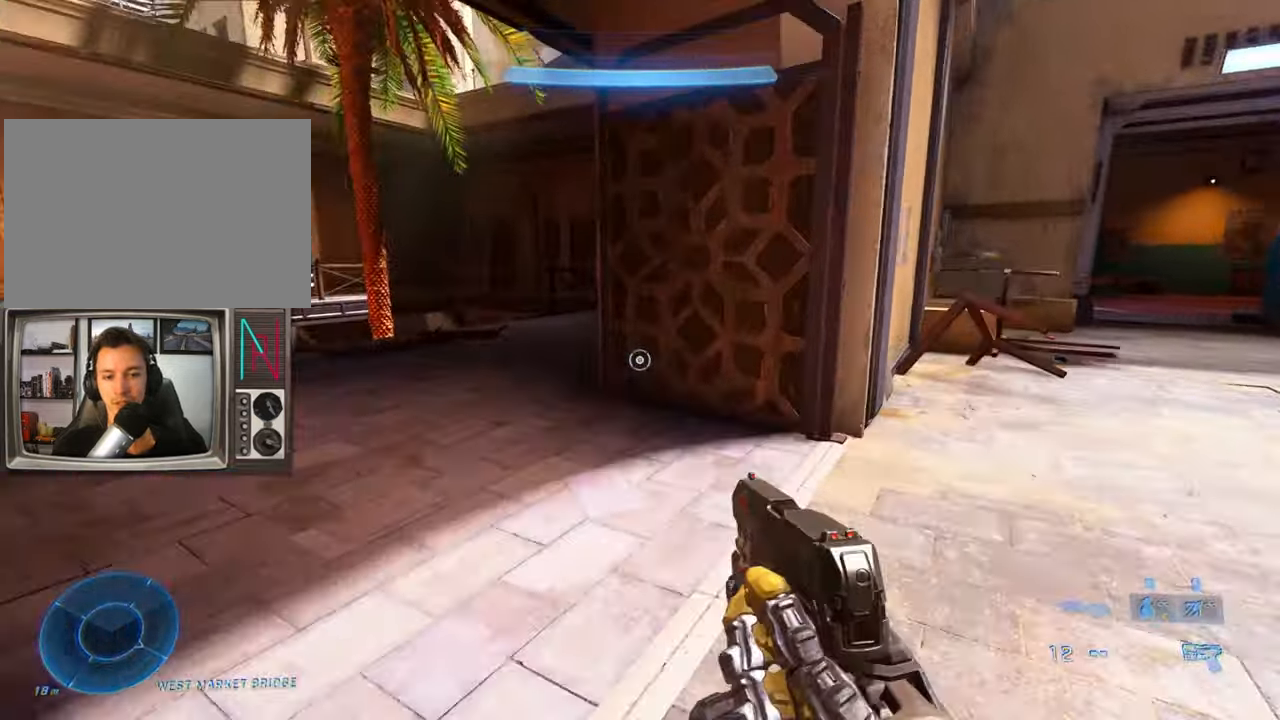
{"keys": [], "events": [[83, "crouch", "up"], [83, "w", "up"]]}
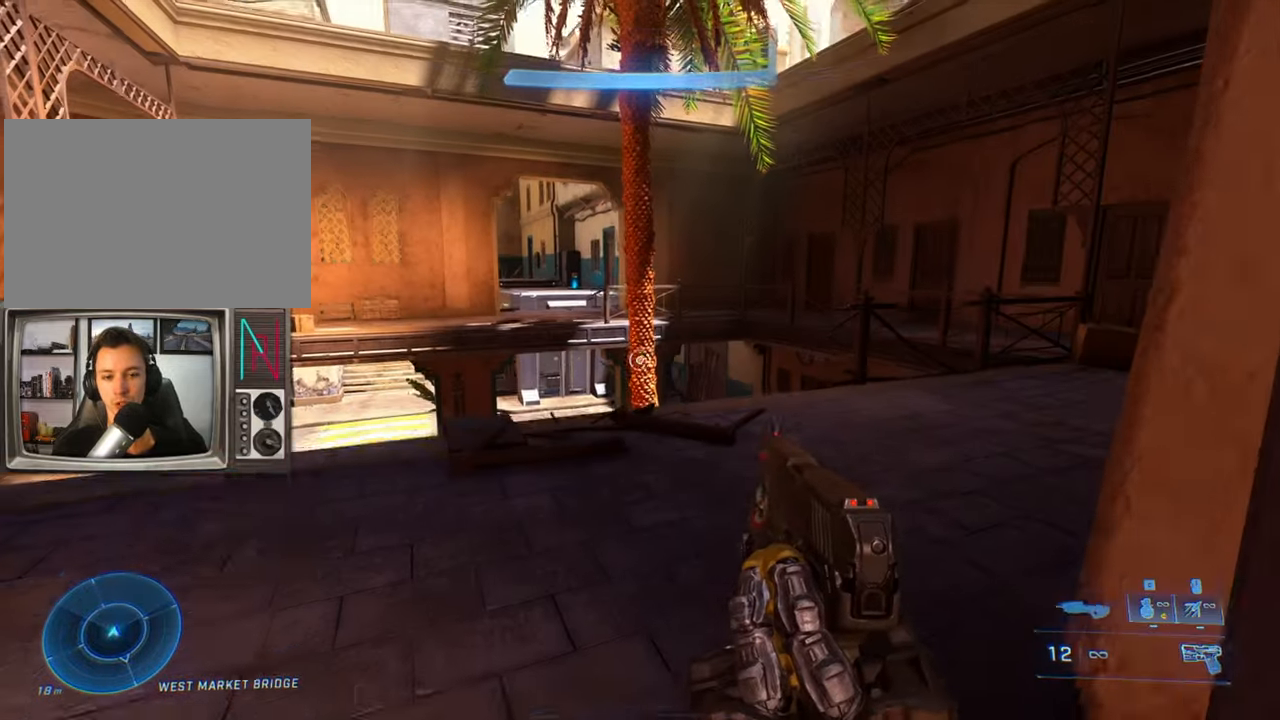
{"keys": ["s"], "events": [[466, "s", "down"]]}
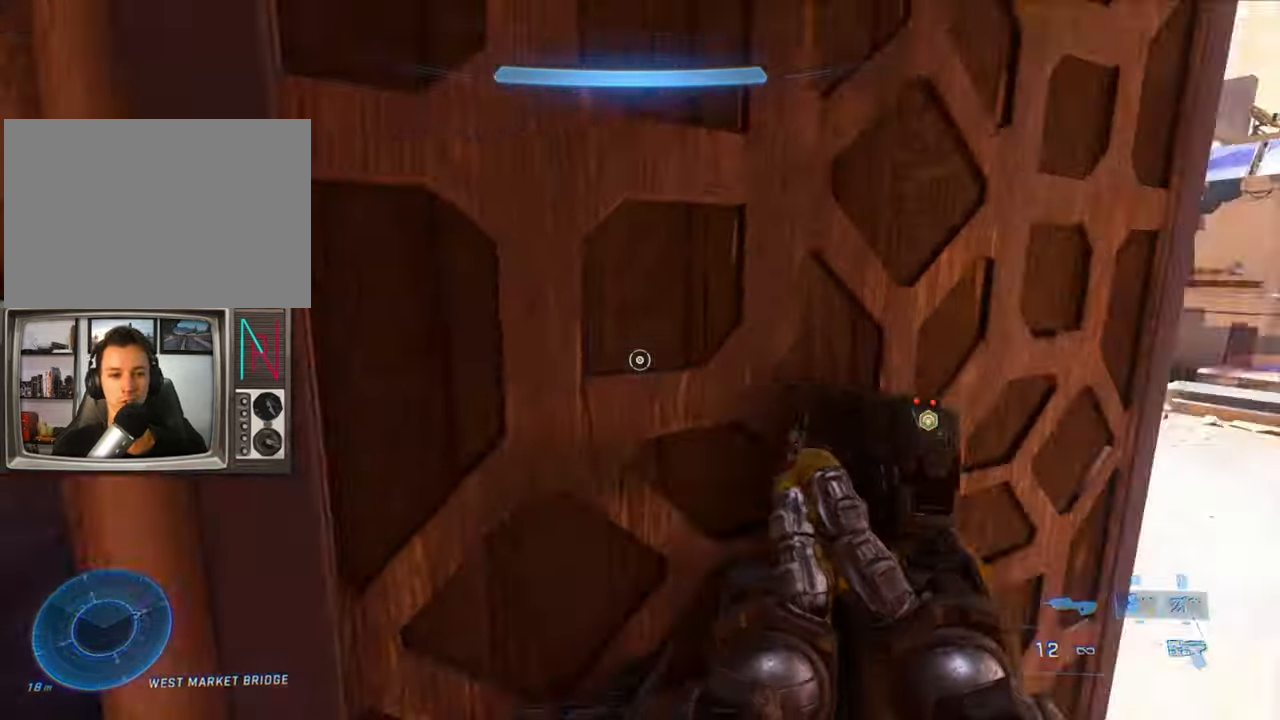
{"keys": [], "events": [[116, "s", "up"]]}
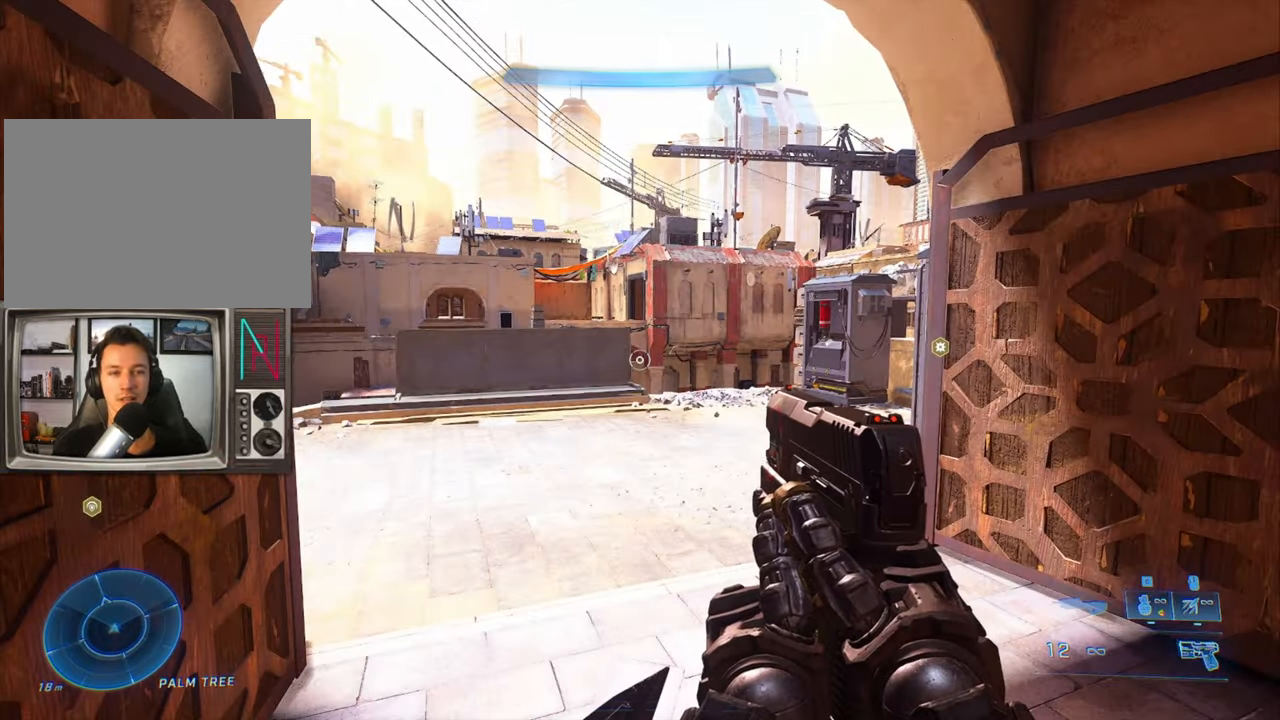
{"keys": ["w"], "events": [[400, "w", "down"]]}
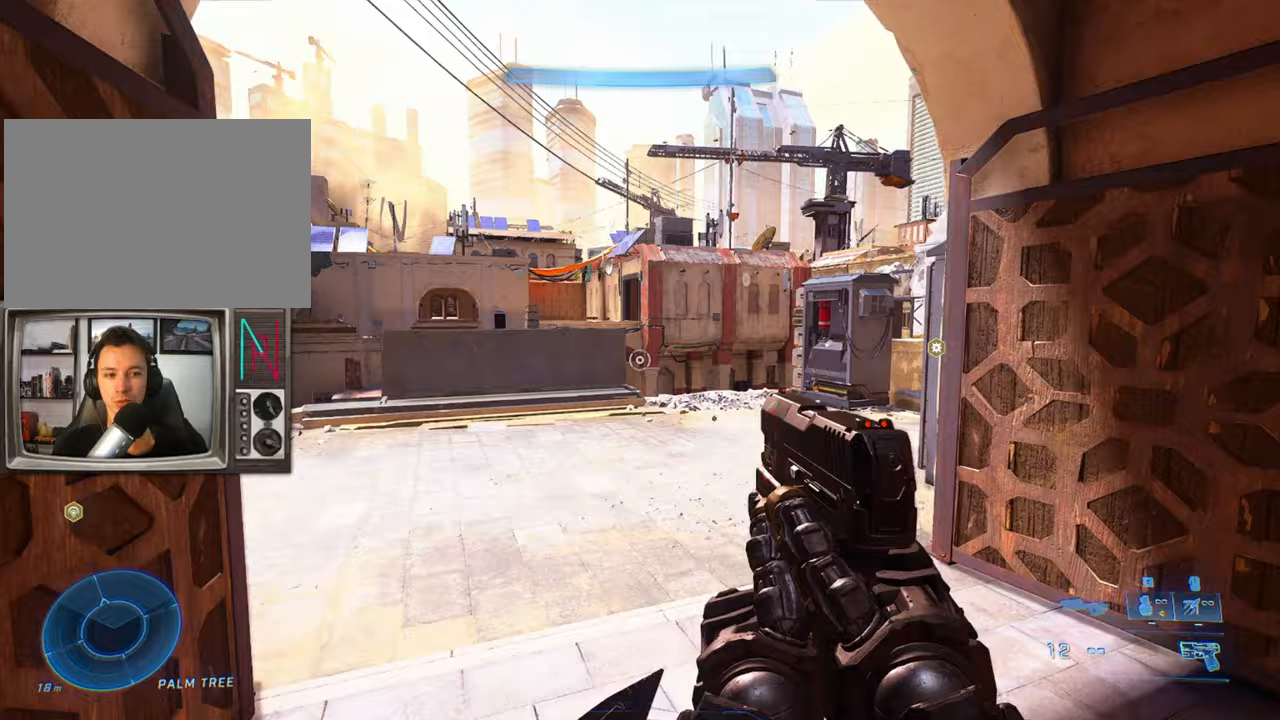
{"keys": ["a", "w"], "events": [[417, "a", "down"]]}
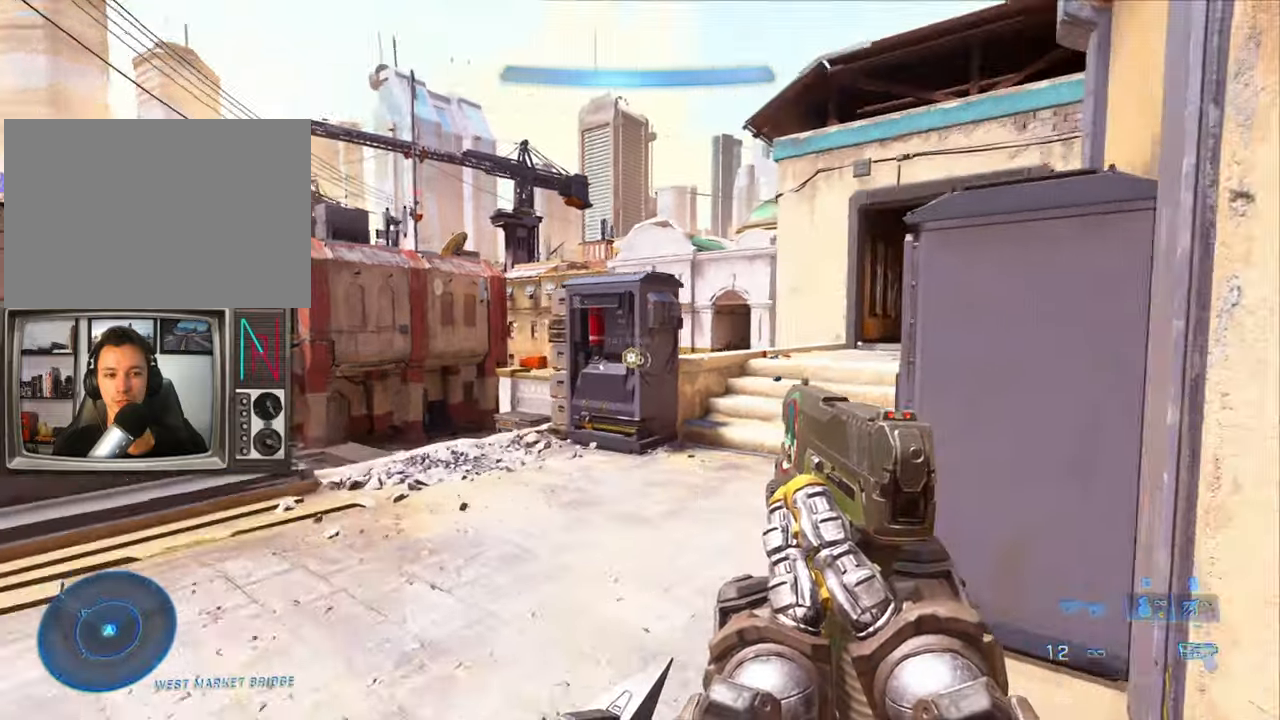
{"keys": [], "events": [[67, "w", "up"], [250, "a", "up"]]}
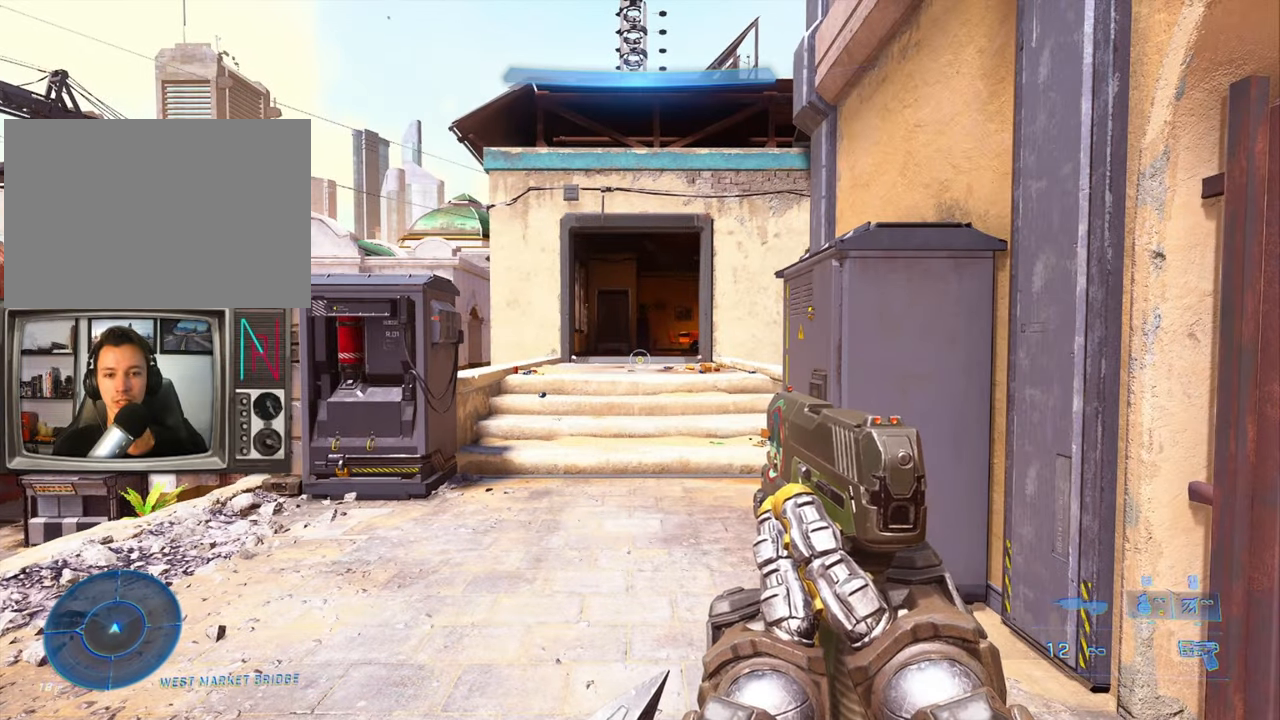
{"keys": ["w"], "events": [[450, "w", "down"]]}
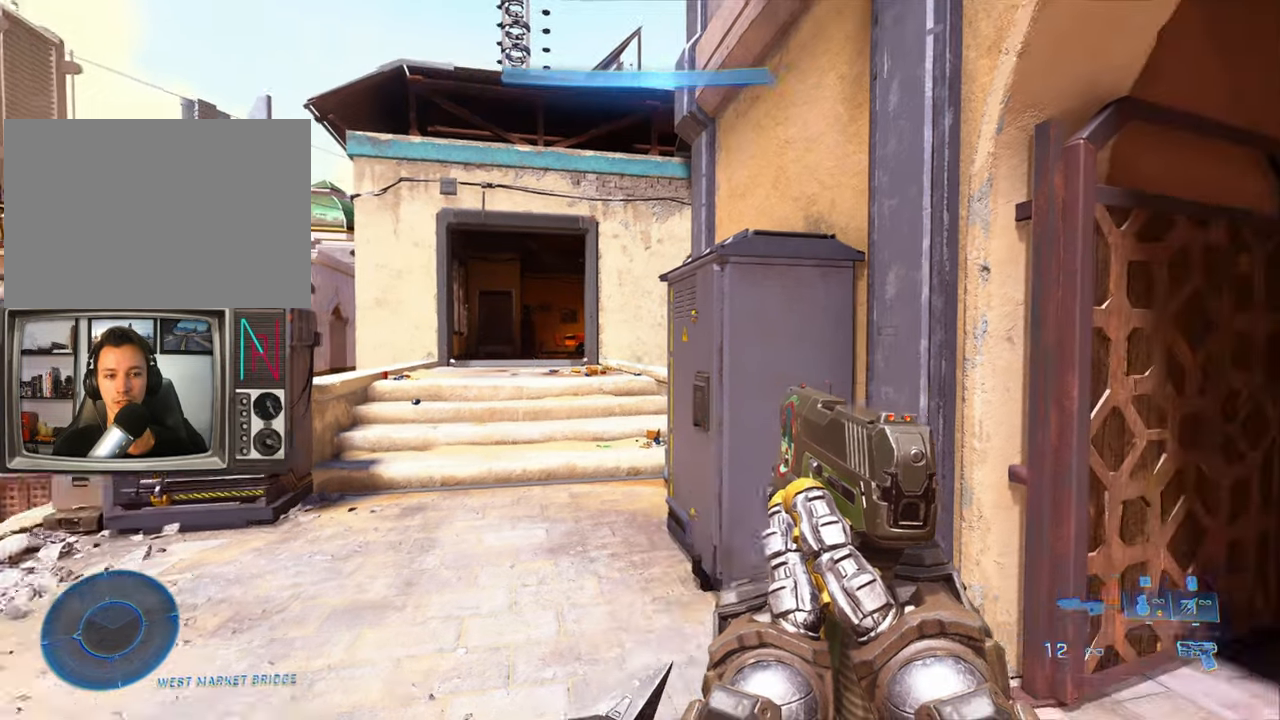
{"keys": ["d"], "events": [[83, "jump", "down"], [367, "d", "down"], [367, "jump", "up"], [417, "w", "up"]]}
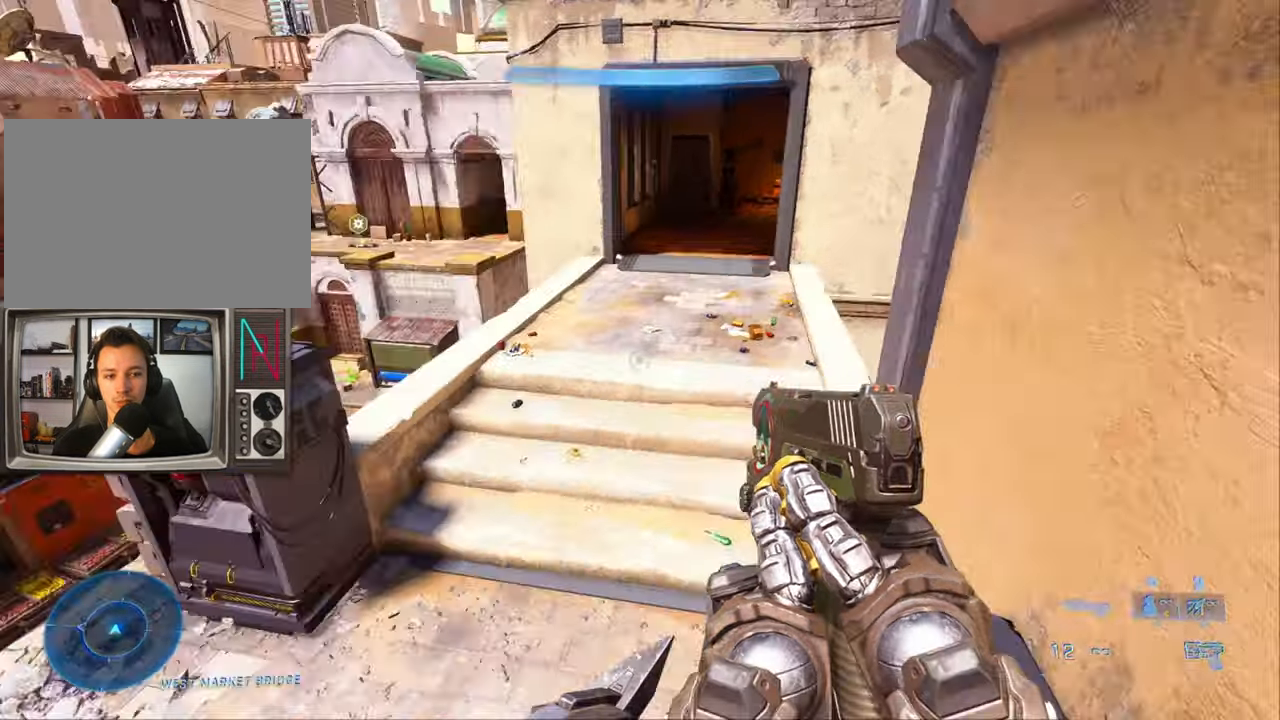
{"keys": ["d"], "events": [[100, "d", "up"], [100, "s", "down"], [200, "s", "up"], [433, "d", "down"]]}
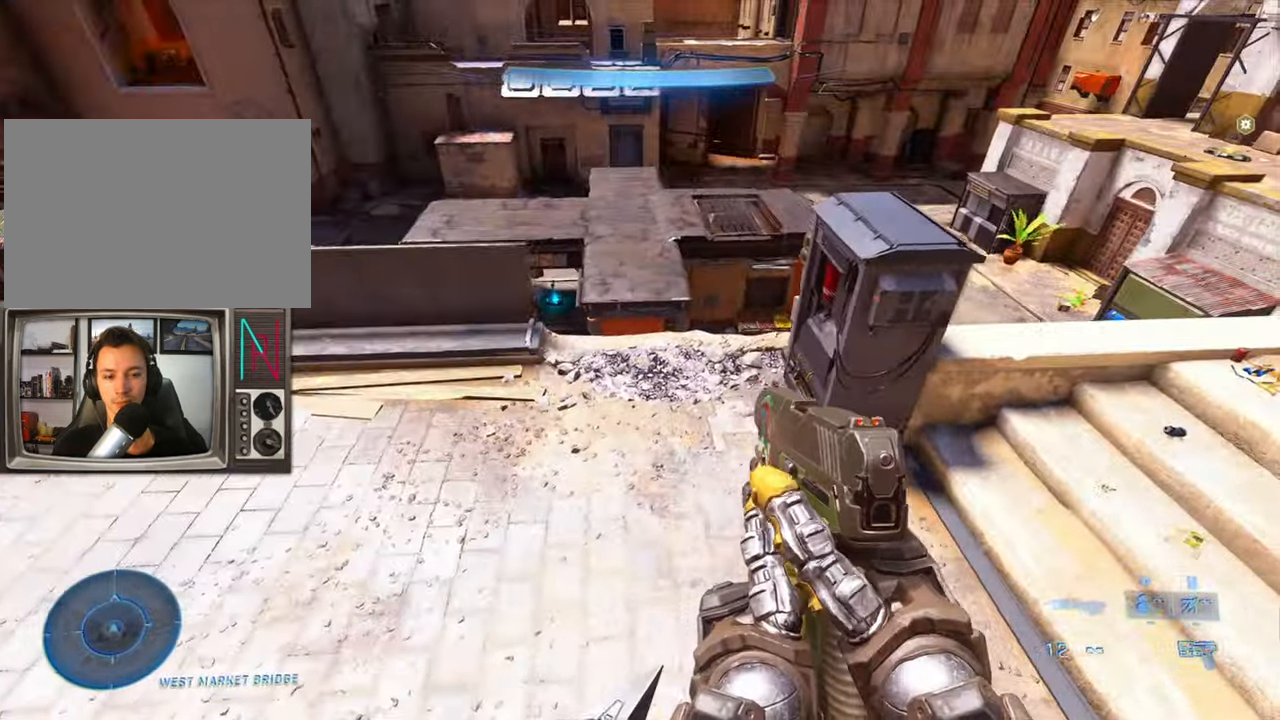
{"keys": [], "events": [[67, "d", "up"]]}
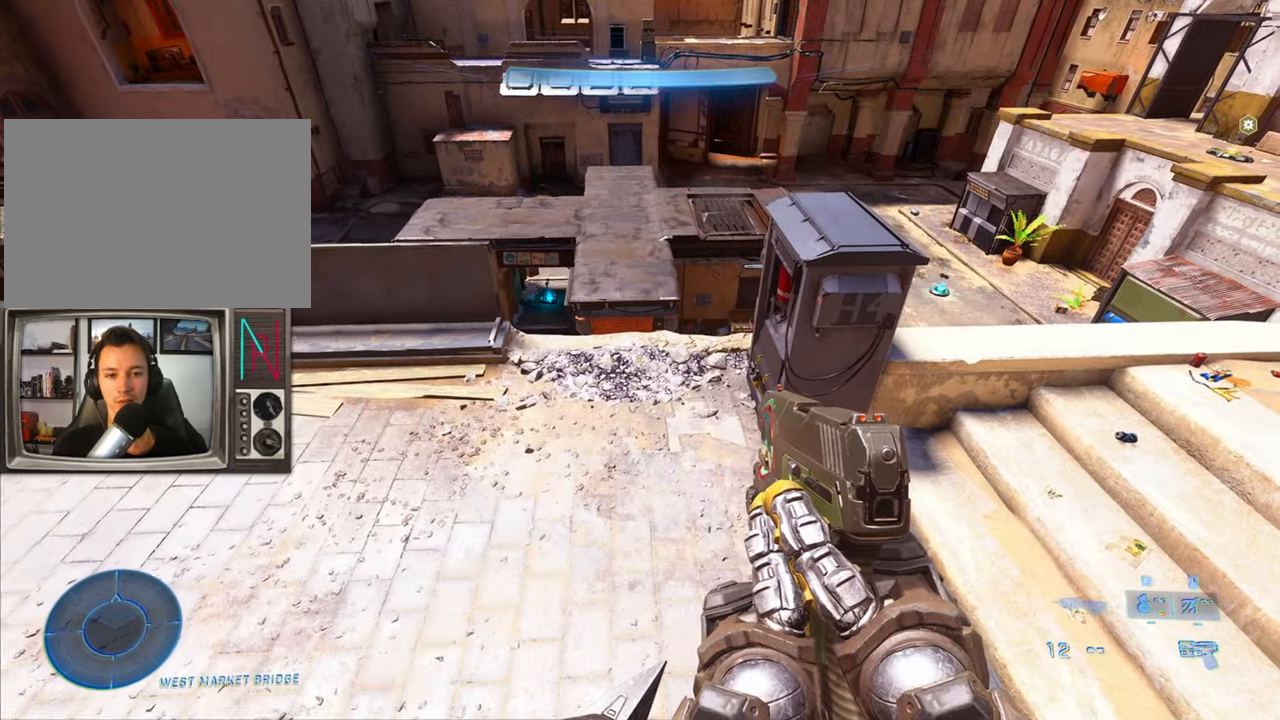
{"keys": [], "events": []}
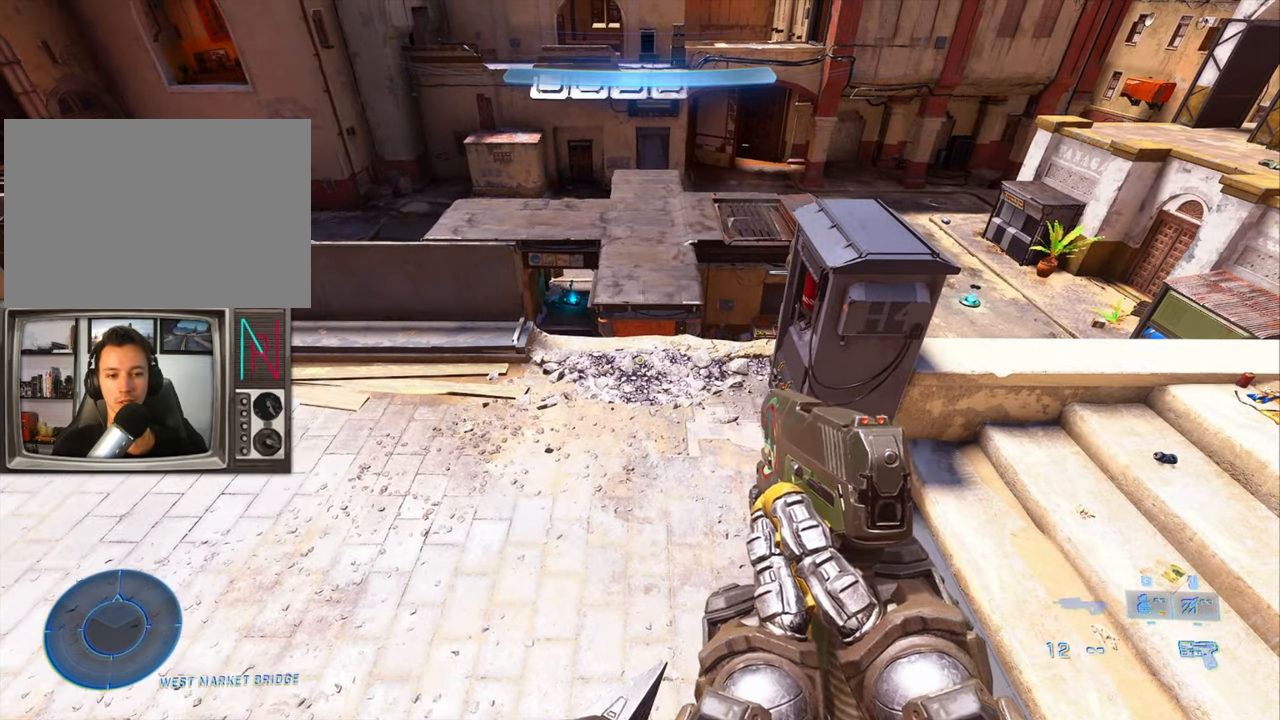
{"keys": [], "events": [[300, "w", "down"], [483, "w", "up"]]}
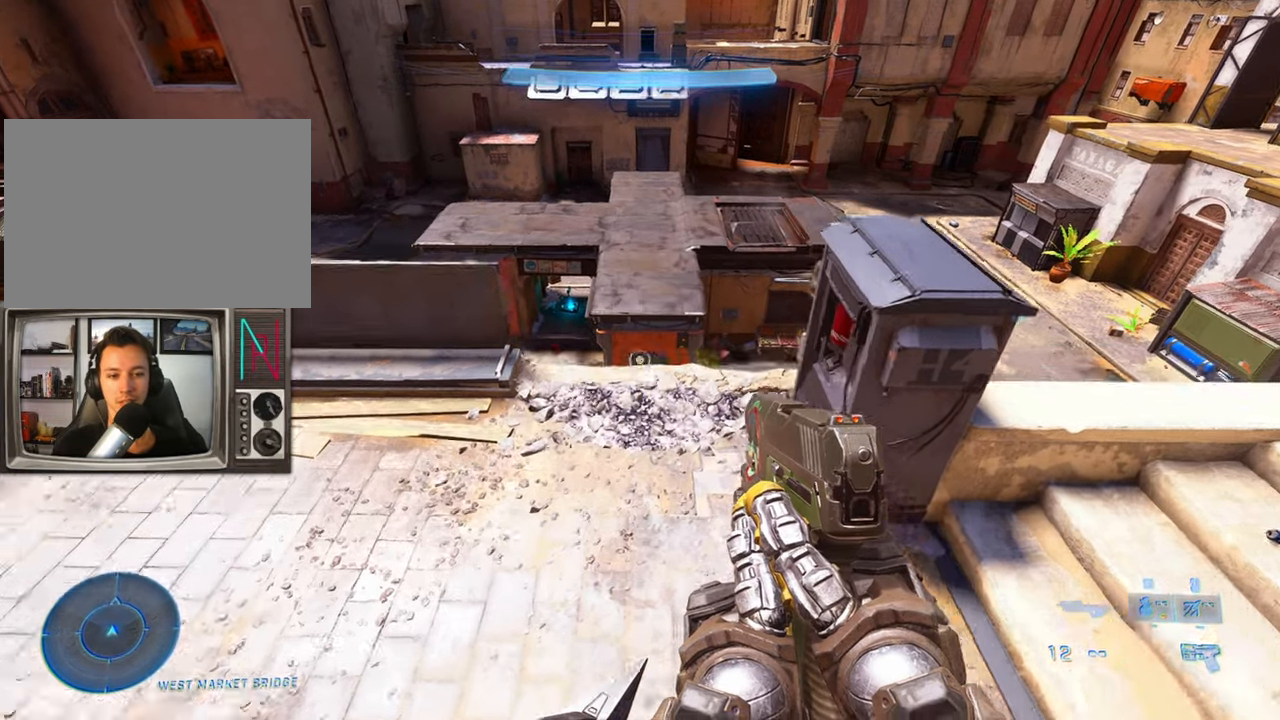
{"keys": [], "events": []}
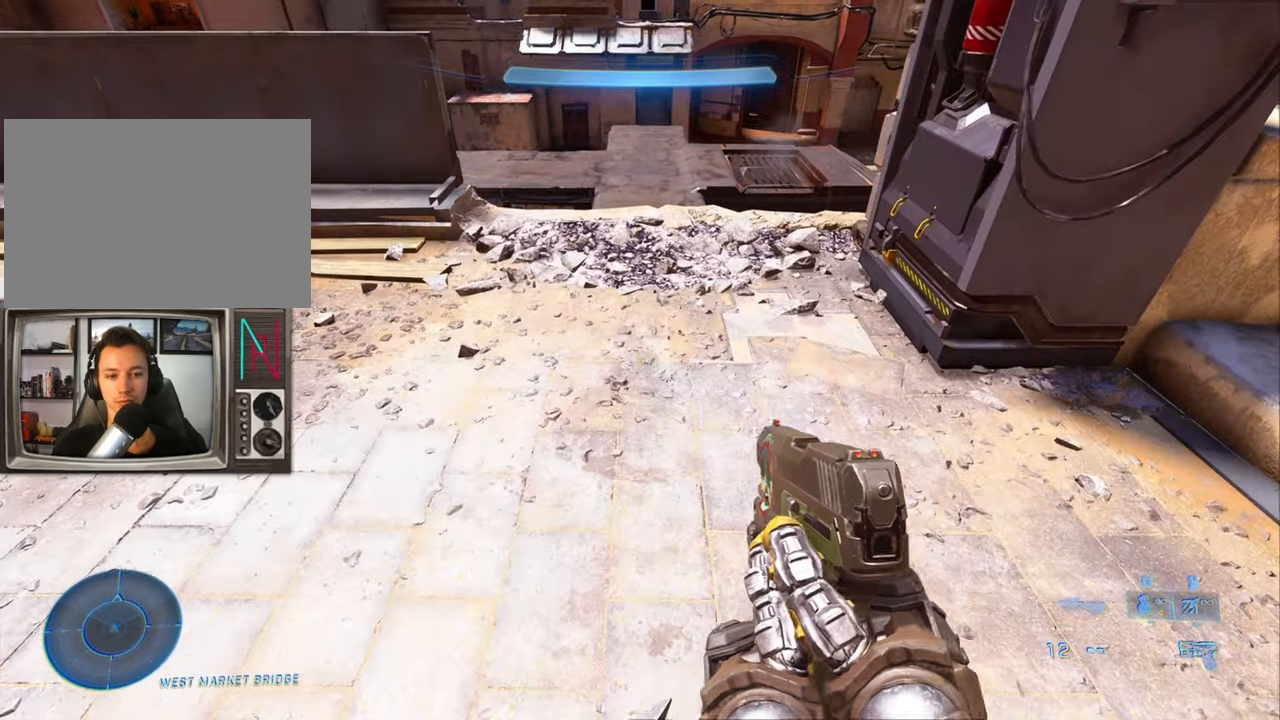
{"keys": [], "events": []}
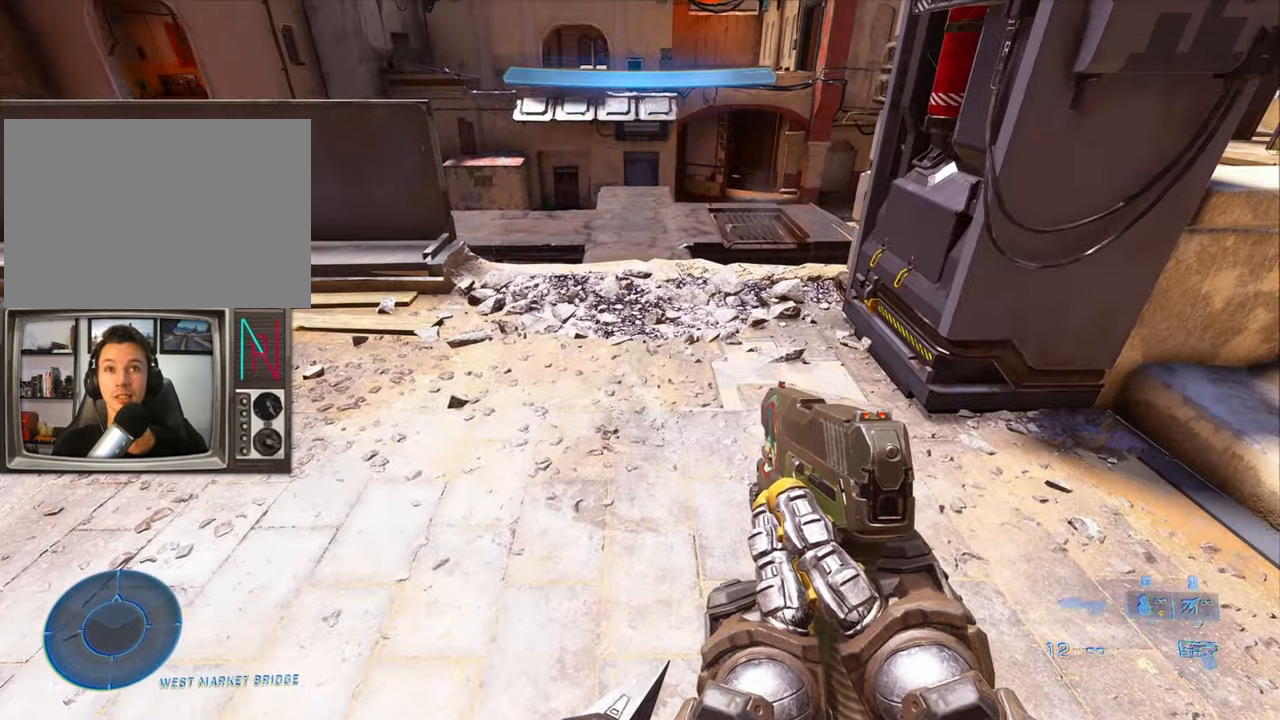
{"keys": [], "events": []}
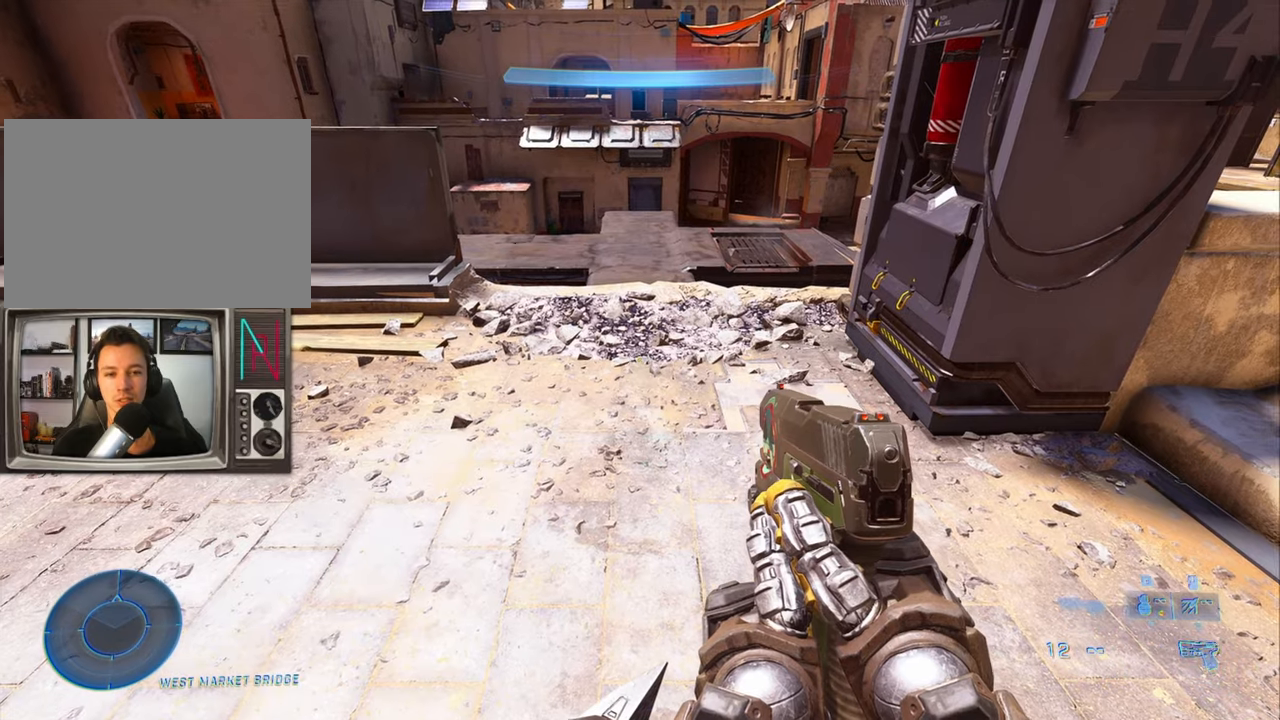
{"keys": [], "events": []}
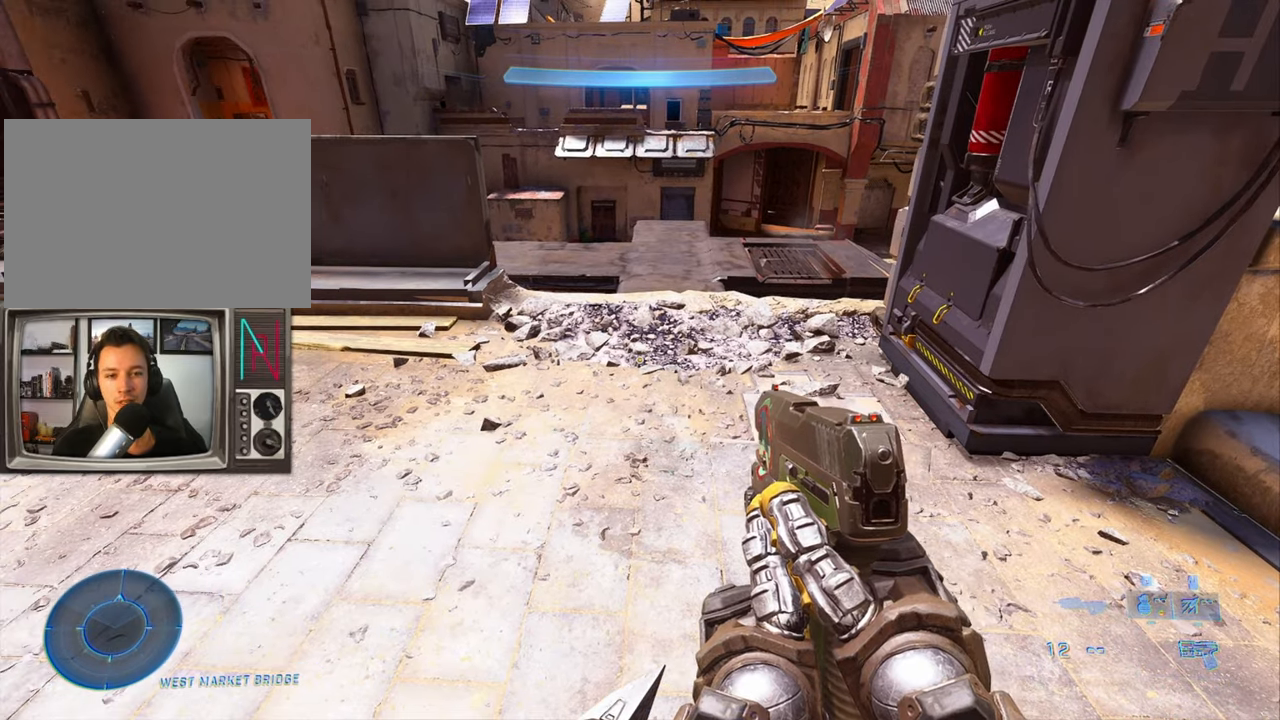
{"keys": [], "events": []}
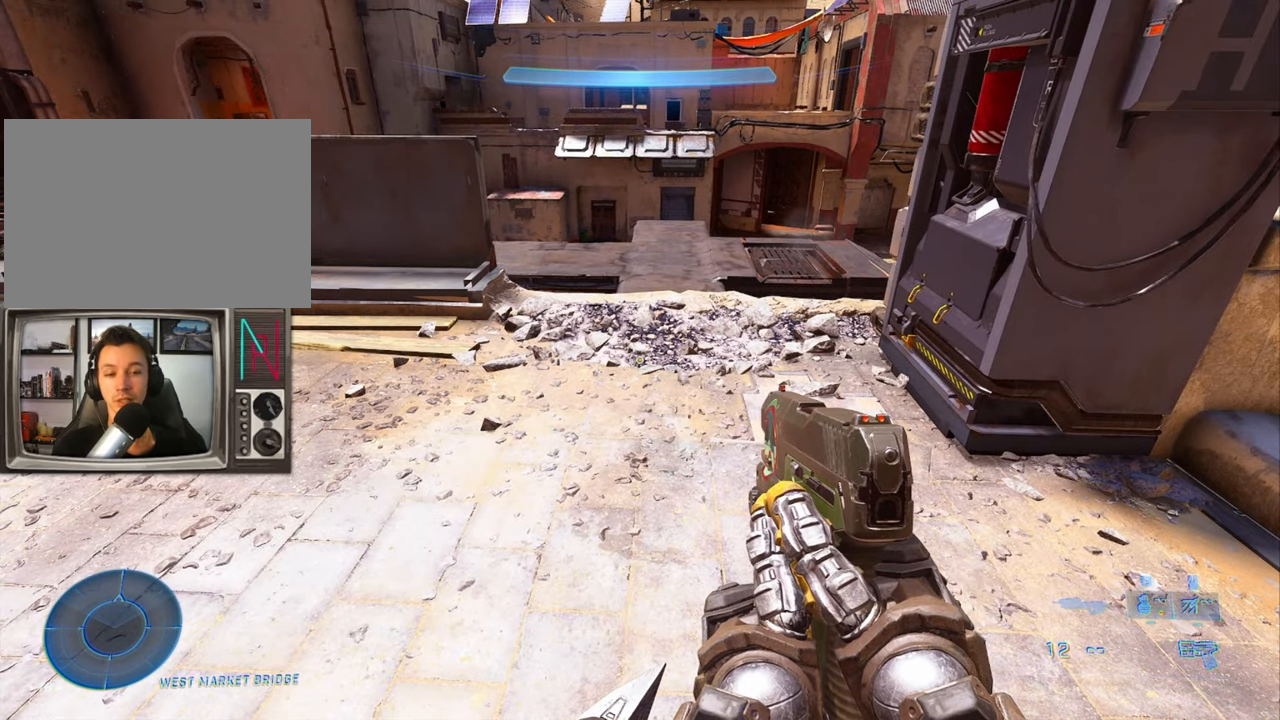
{"keys": [], "events": []}
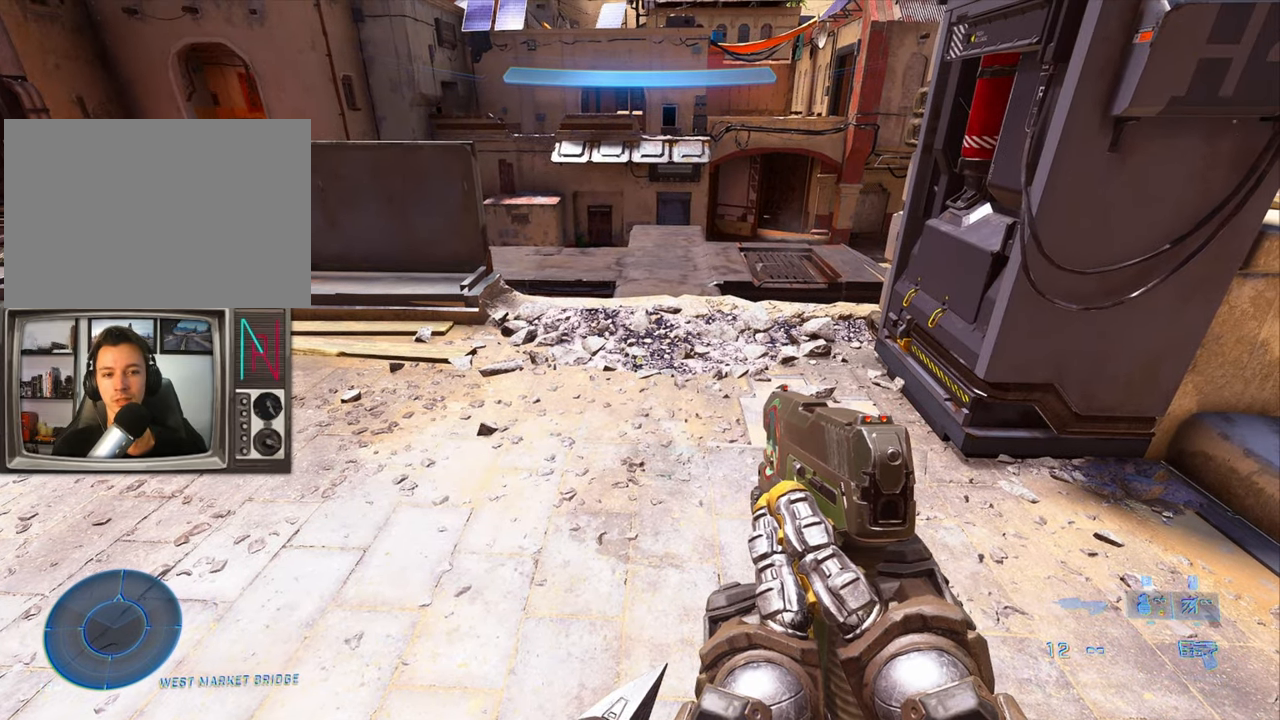
{"keys": [], "events": []}
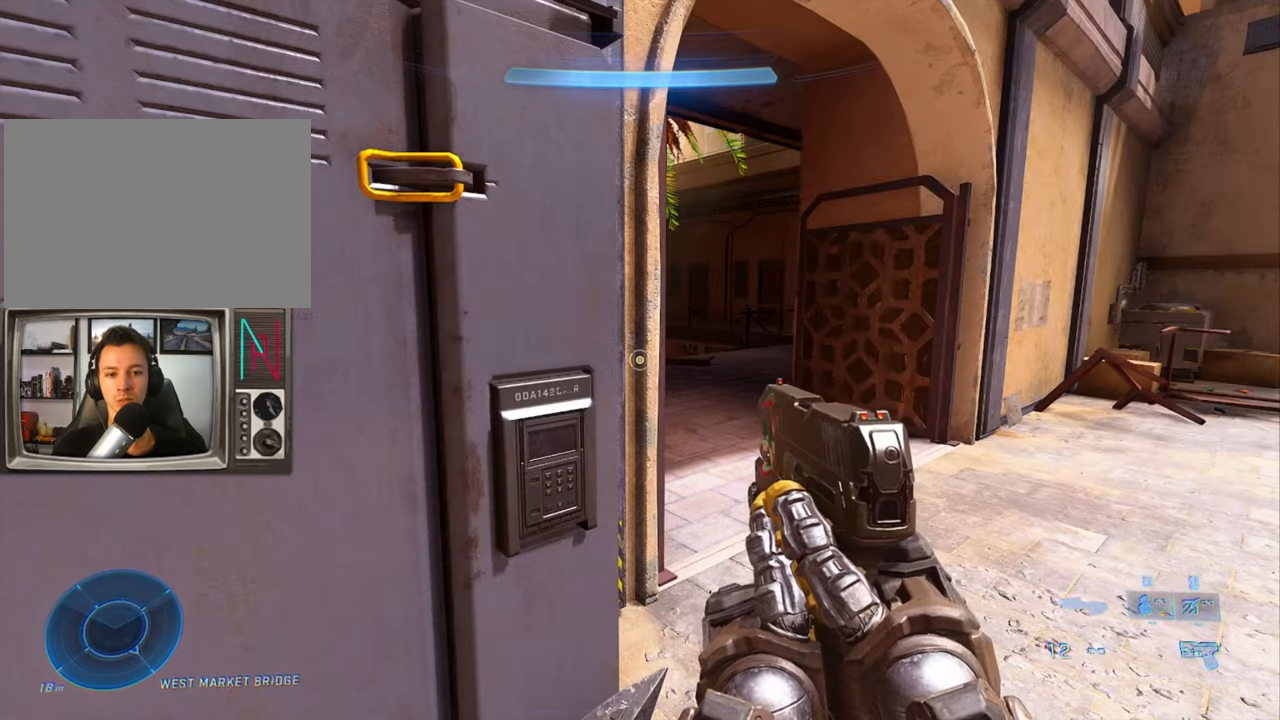
{"keys": ["a", "crouch", "jump", "w"], "events": [[184, "crouch", "down"], [184, "jump", "down"], [184, "w", "down"], [234, "a", "down"]]}
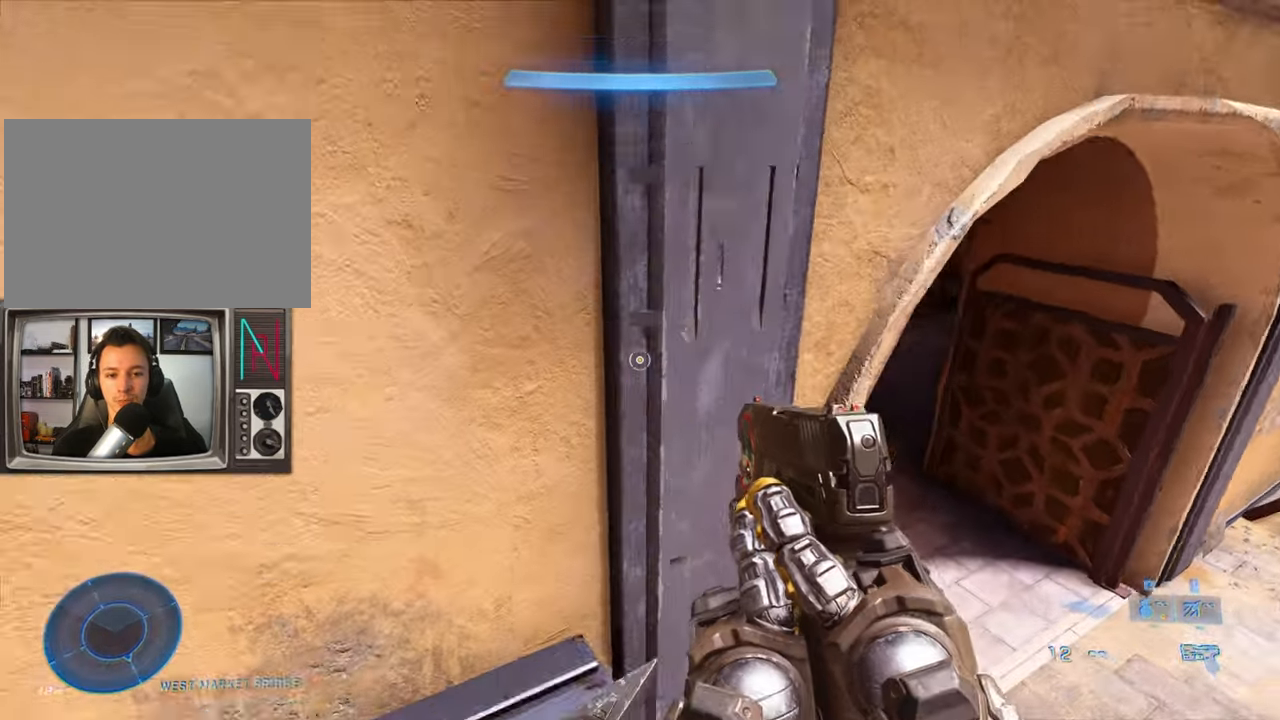
{"keys": [], "events": [[100, "jump", "up"], [100, "w", "up"], [200, "crouch", "up"], [334, "a", "up"]]}
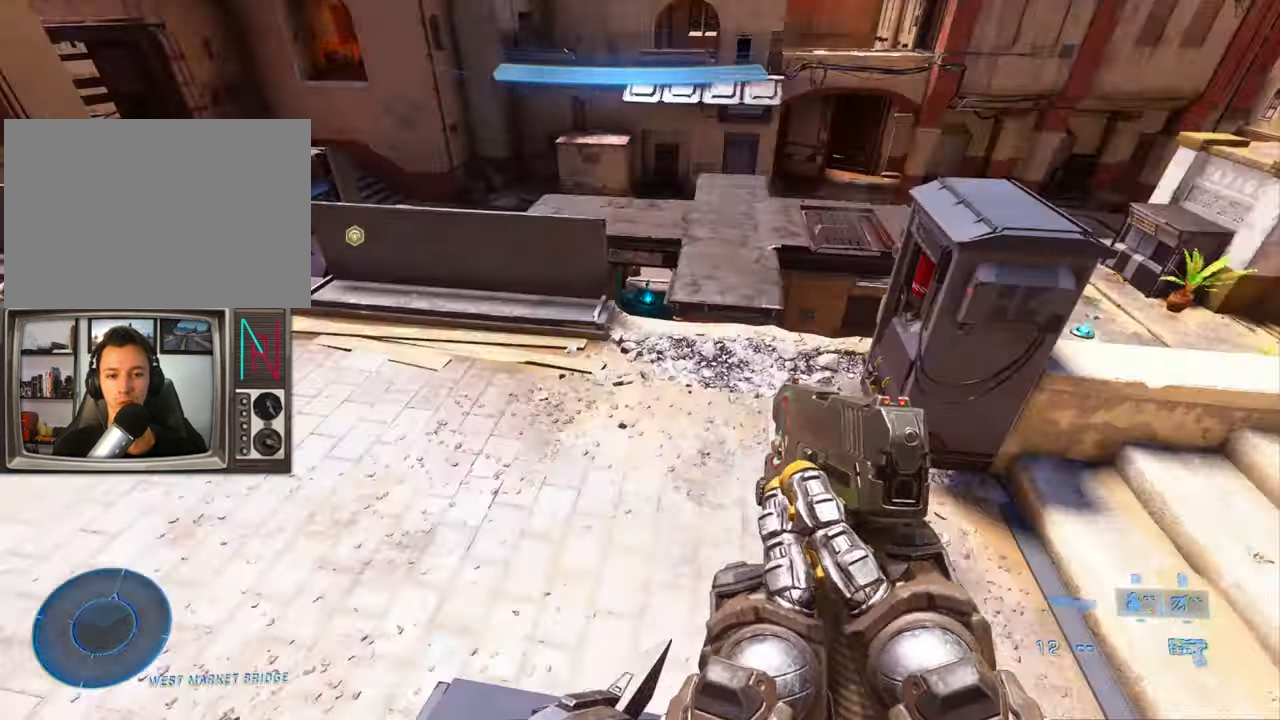
{"keys": [], "events": [[117, "s", "down"], [217, "s", "up"], [450, "d", "down"], [500, "d", "up"]]}
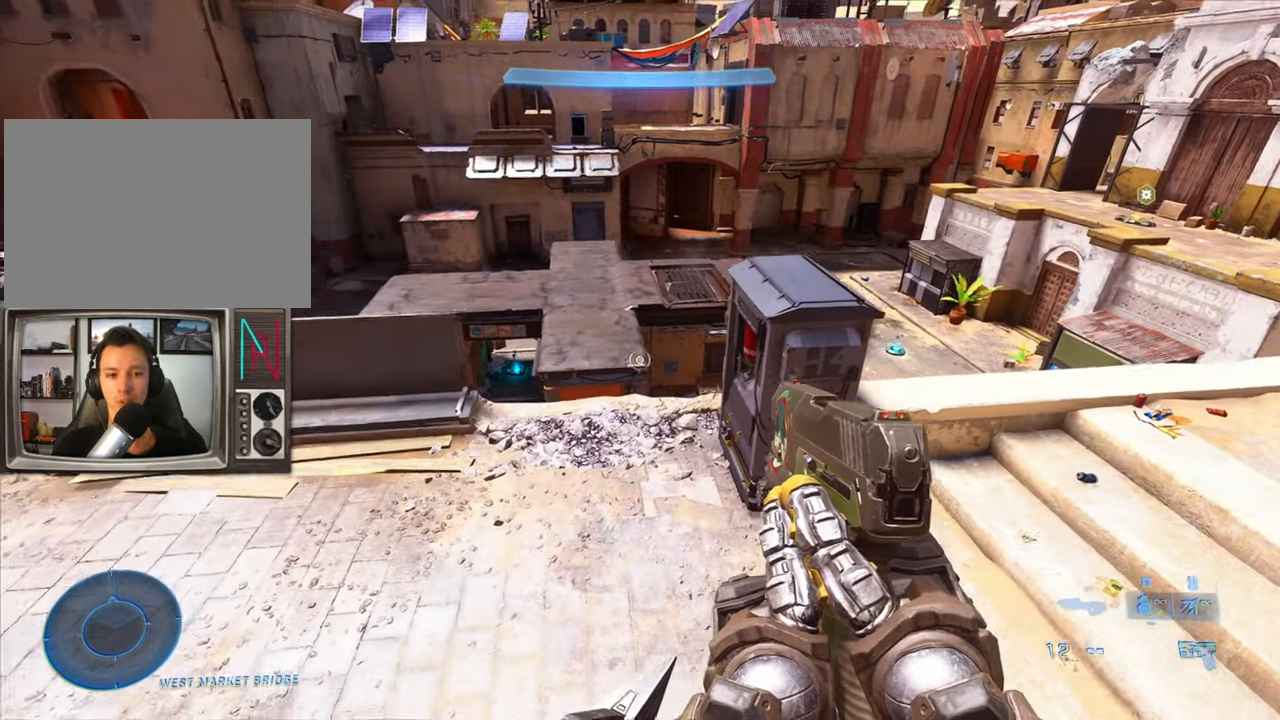
{"keys": [], "events": []}
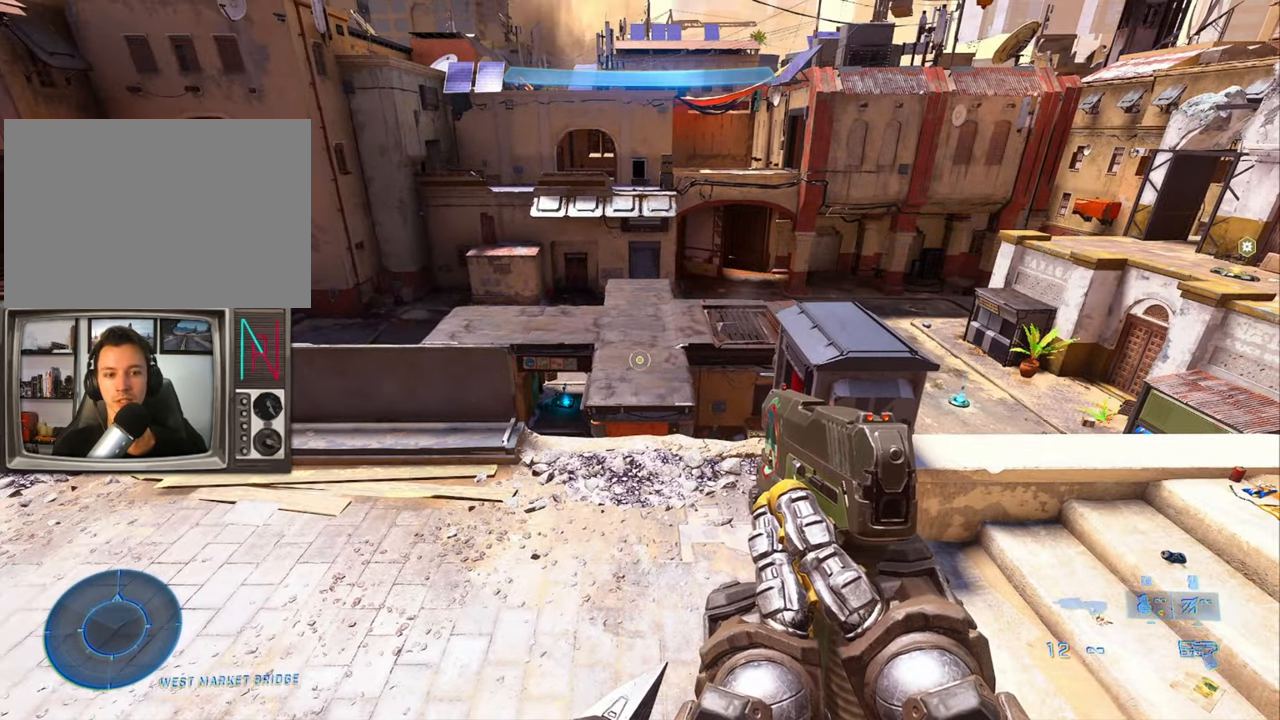
{"keys": ["sprint", "w"], "events": [[300, "w", "down"], [384, "sprint", "down"]]}